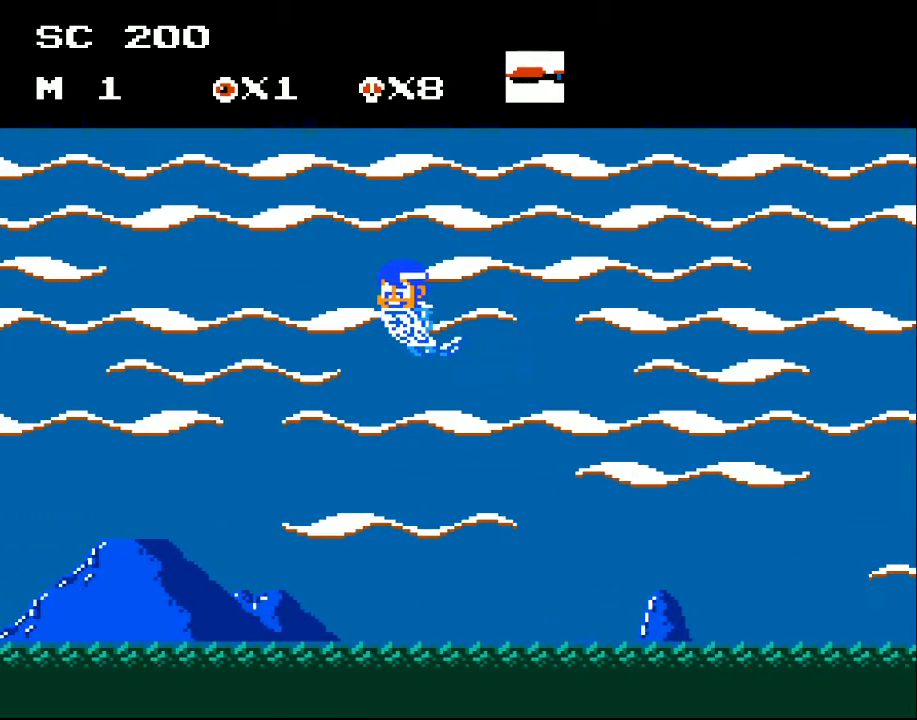
Gameplay with a controller (Xbox layout); each line is a JSON object with the inputs held at the frame after it. "events" lists button and stick changes between this image and that frame as [ms after this image, input, new state], when the widget could be followed in between. Not read: left_stick right_stick.
{"buttons": [], "events": [[167, "DPAD_UP", "up"], [200, "DPAD_LEFT", "up"]]}
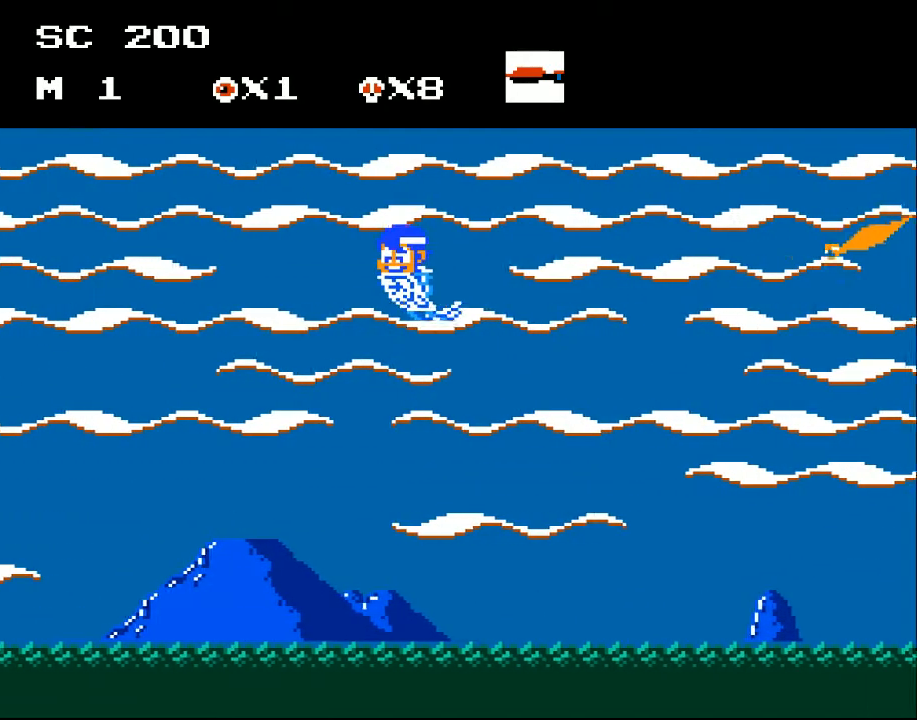
{"buttons": ["DPAD_UP", "DPAD_RIGHT"], "events": [[33, "DPAD_DOWN", "down"], [233, "DPAD_DOWN", "up"], [233, "DPAD_LEFT", "down"], [400, "DPAD_LEFT", "up"], [500, "DPAD_RIGHT", "down"], [500, "DPAD_UP", "down"]]}
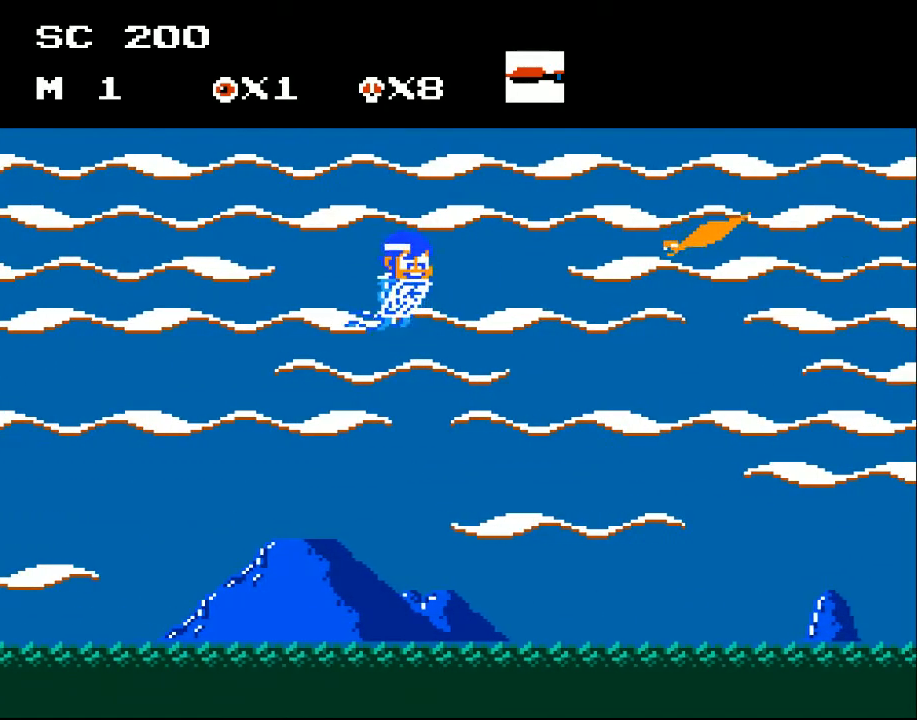
{"buttons": ["X"], "events": [[300, "DPAD_RIGHT", "up"], [300, "DPAD_UP", "up"], [300, "X", "down"], [400, "X", "up"], [433, "X", "down"]]}
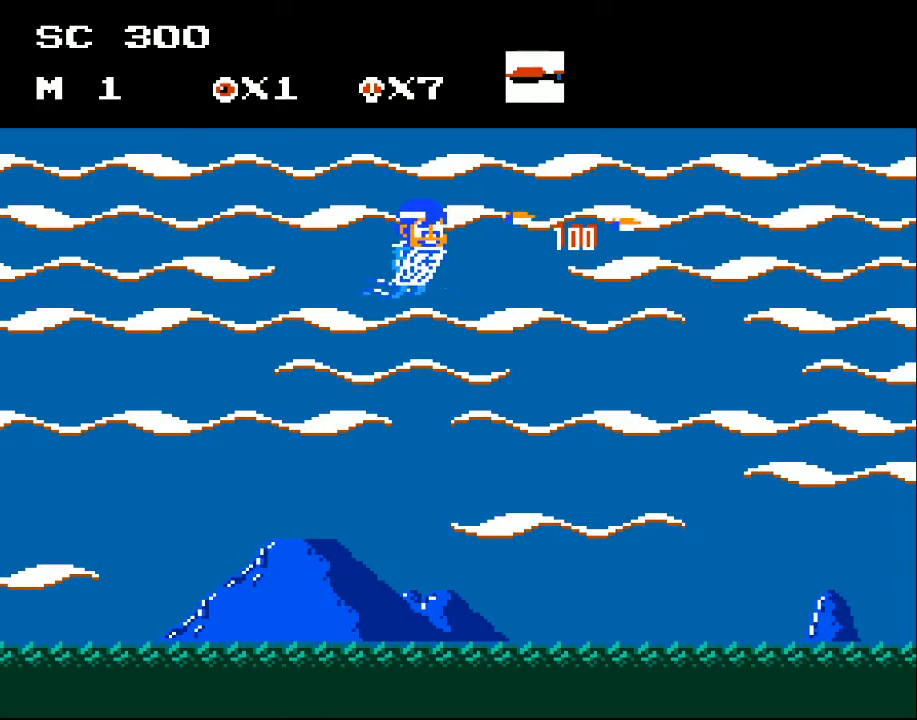
{"buttons": ["DPAD_DOWN", "DPAD_LEFT"], "events": [[33, "X", "up"], [67, "X", "down"], [133, "DPAD_UP", "down"], [167, "X", "up"], [233, "DPAD_UP", "up"], [333, "DPAD_DOWN", "down"], [367, "DPAD_LEFT", "down"]]}
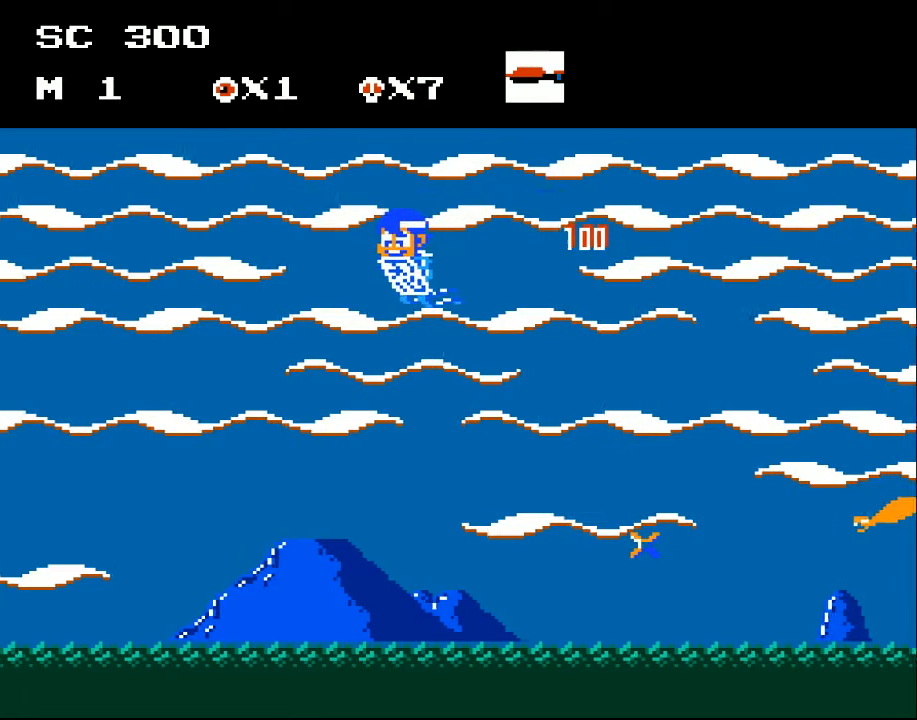
{"buttons": ["DPAD_DOWN", "DPAD_RIGHT"], "events": [[267, "DPAD_LEFT", "up"], [333, "DPAD_RIGHT", "down"]]}
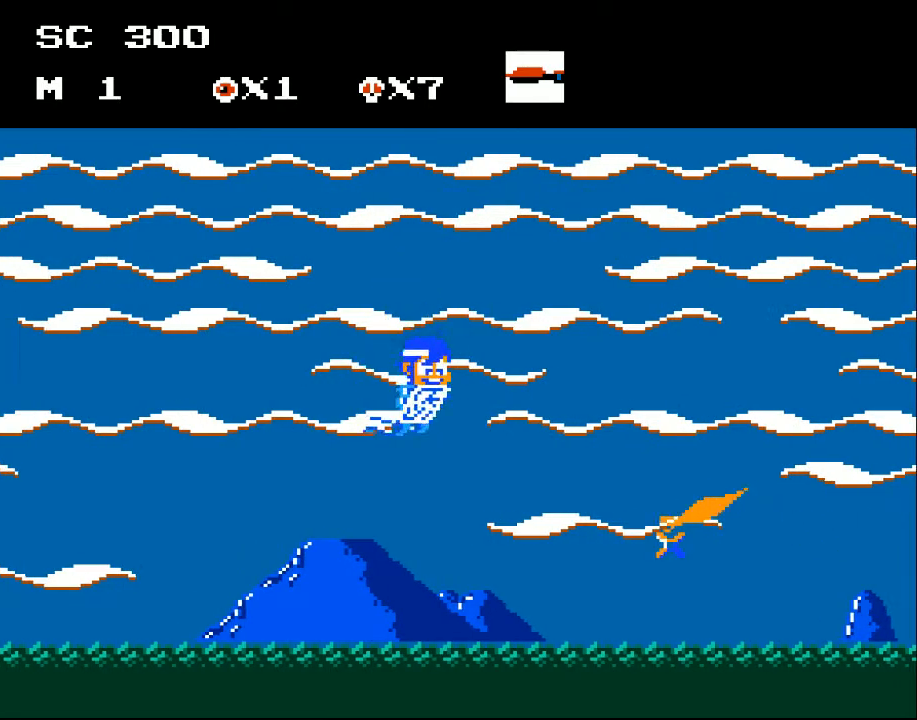
{"buttons": ["DPAD_UP", "DPAD_RIGHT"], "events": [[167, "DPAD_DOWN", "up"], [200, "DPAD_UP", "down"]]}
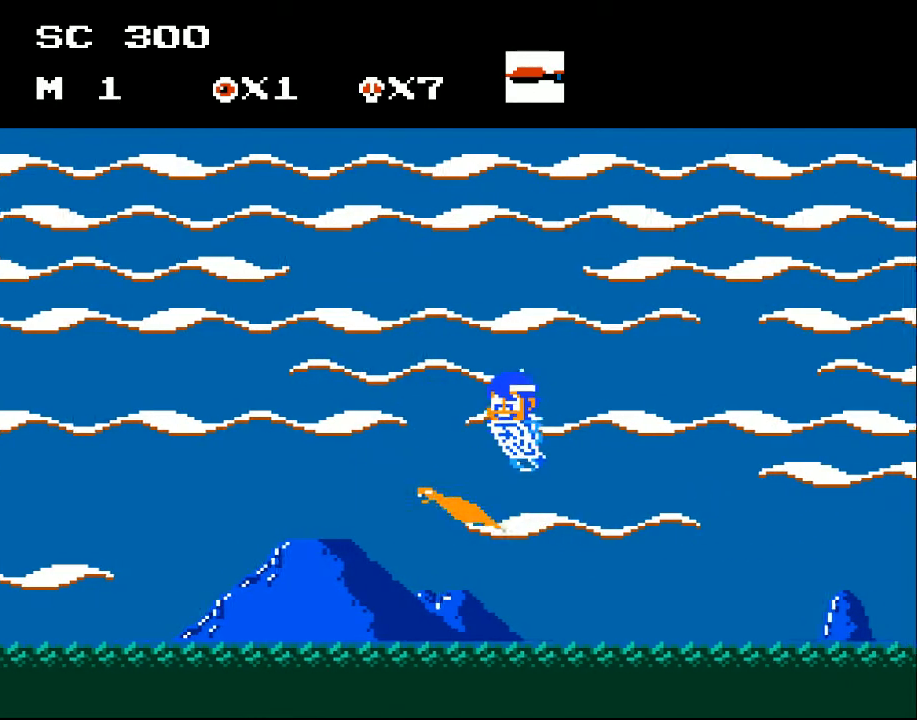
{"buttons": ["DPAD_DOWN", "DPAD_LEFT"], "events": [[33, "DPAD_UP", "up"], [67, "DPAD_DOWN", "down"], [133, "DPAD_LEFT", "down"], [133, "DPAD_RIGHT", "up"]]}
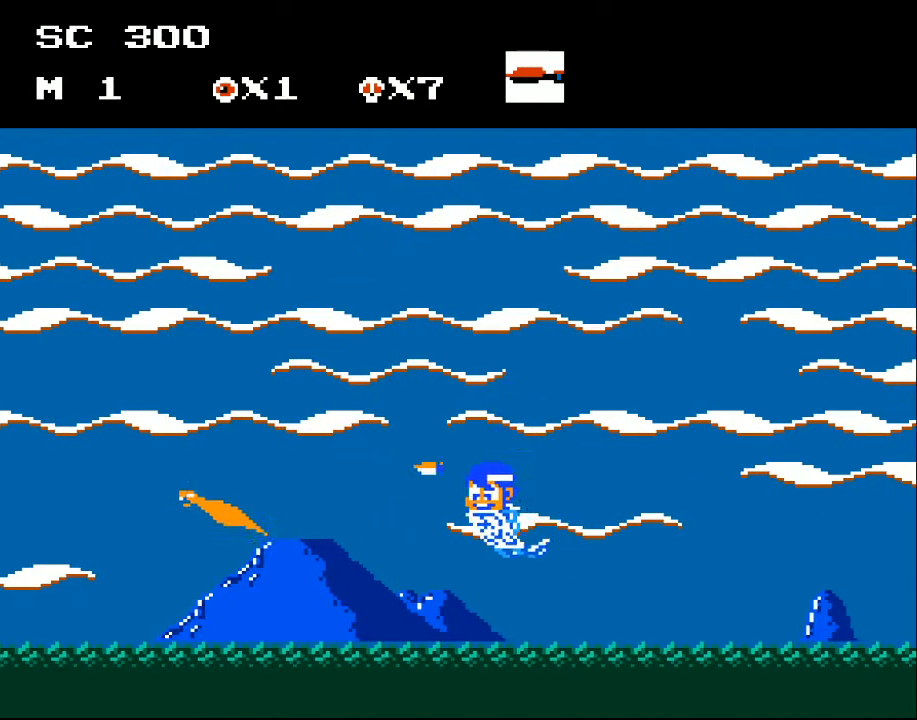
{"buttons": ["DPAD_UP", "DPAD_RIGHT"]}
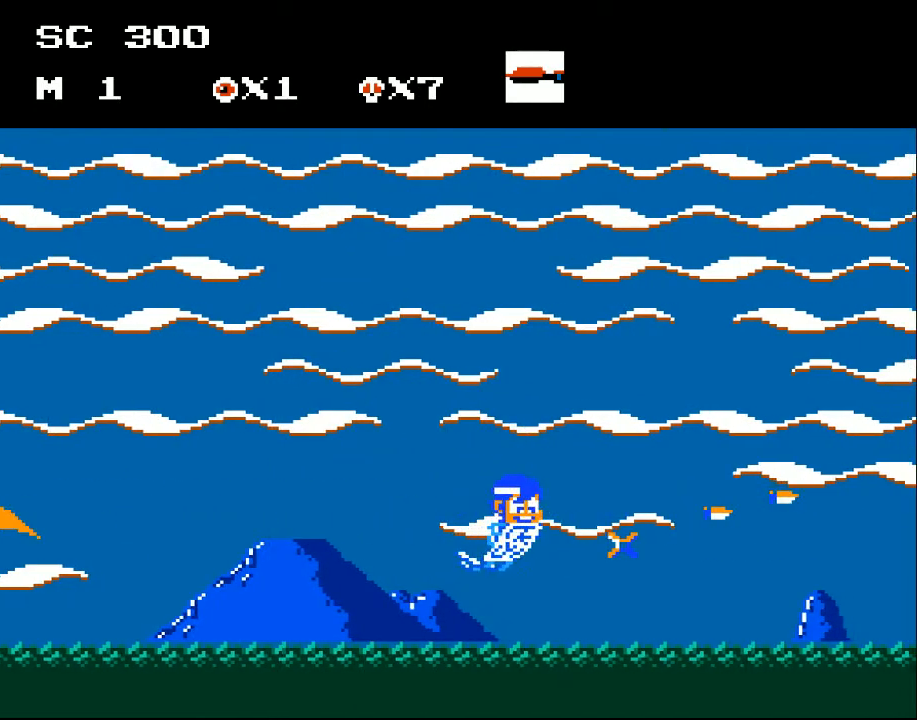
{"buttons": ["DPAD_RIGHT"], "events": [[200, "DPAD_UP", "up"], [233, "DPAD_DOWN", "down"], [367, "DPAD_DOWN", "up"]]}
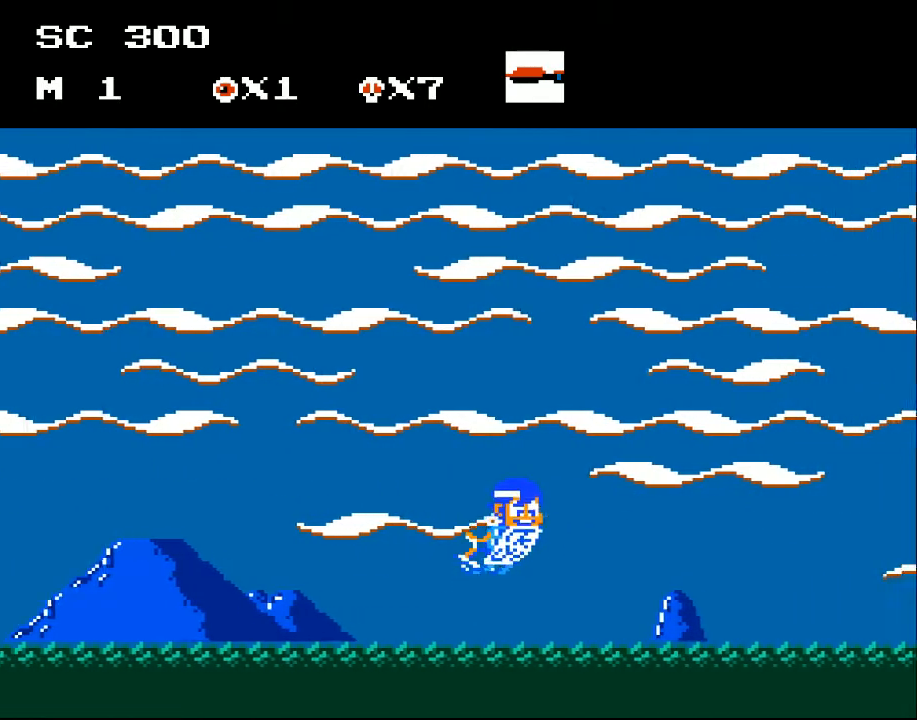
{"buttons": ["DPAD_LEFT"], "events": [[100, "DPAD_RIGHT", "up"], [300, "DPAD_UP", "down"], [467, "DPAD_LEFT", "down"], [467, "DPAD_UP", "up"]]}
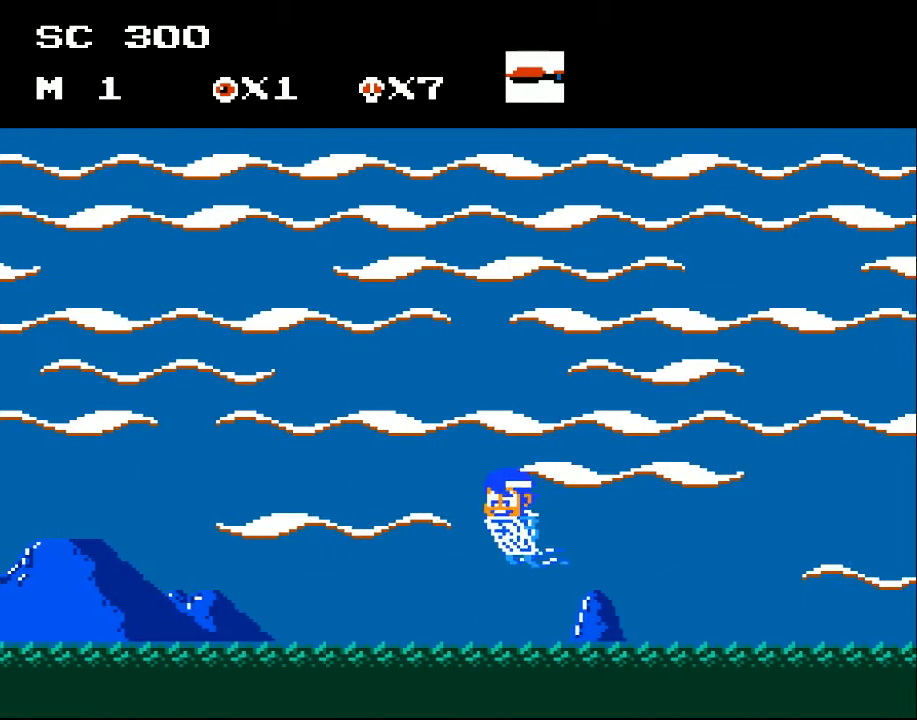
{"buttons": ["DPAD_UP", "DPAD_LEFT"], "events": [[33, "DPAD_DOWN", "down"], [433, "DPAD_DOWN", "up"], [500, "DPAD_UP", "down"]]}
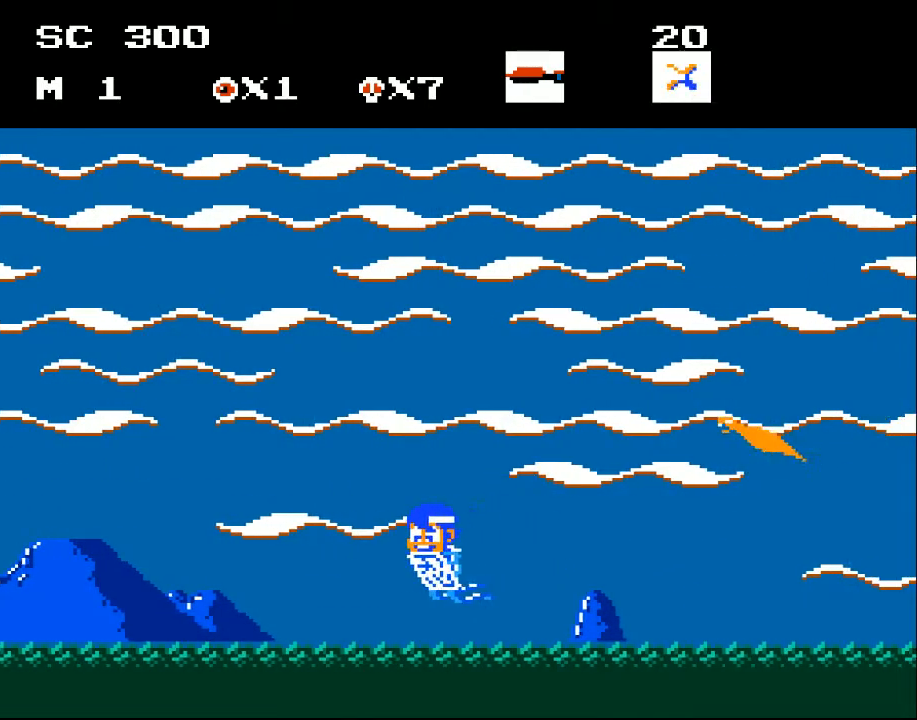
{"buttons": ["DPAD_UP", "DPAD_LEFT"], "events": [[333, "DPAD_UP", "up"], [400, "DPAD_UP", "down"]]}
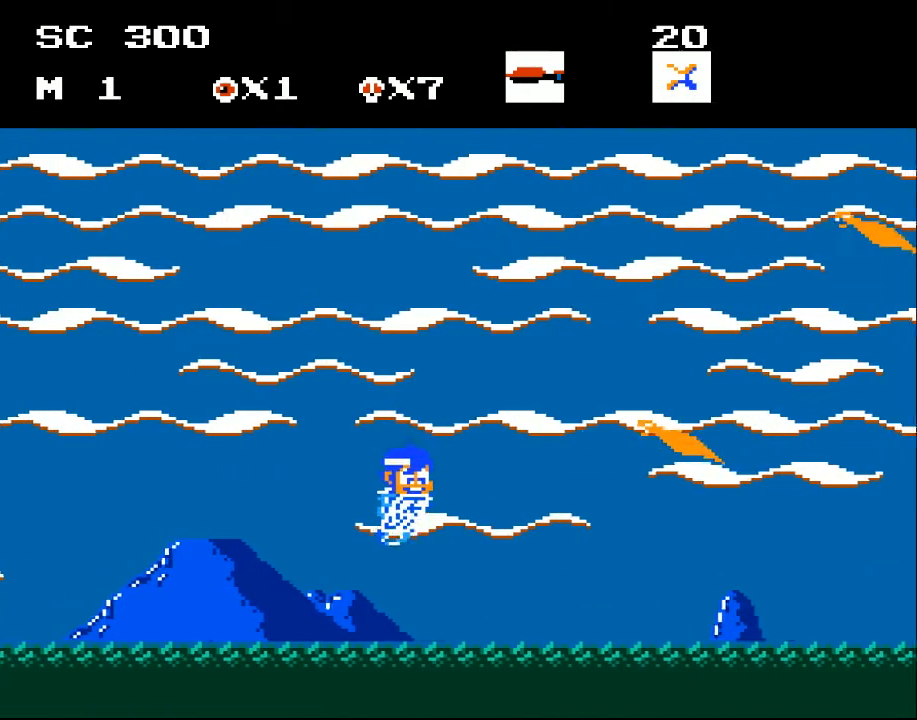
{"buttons": ["X"], "events": [[100, "DPAD_LEFT", "up"], [100, "DPAD_RIGHT", "down"], [133, "DPAD_UP", "up"], [200, "X", "down"], [233, "DPAD_RIGHT", "up"], [267, "X", "up"], [333, "X", "down"], [400, "X", "up"], [467, "X", "down"]]}
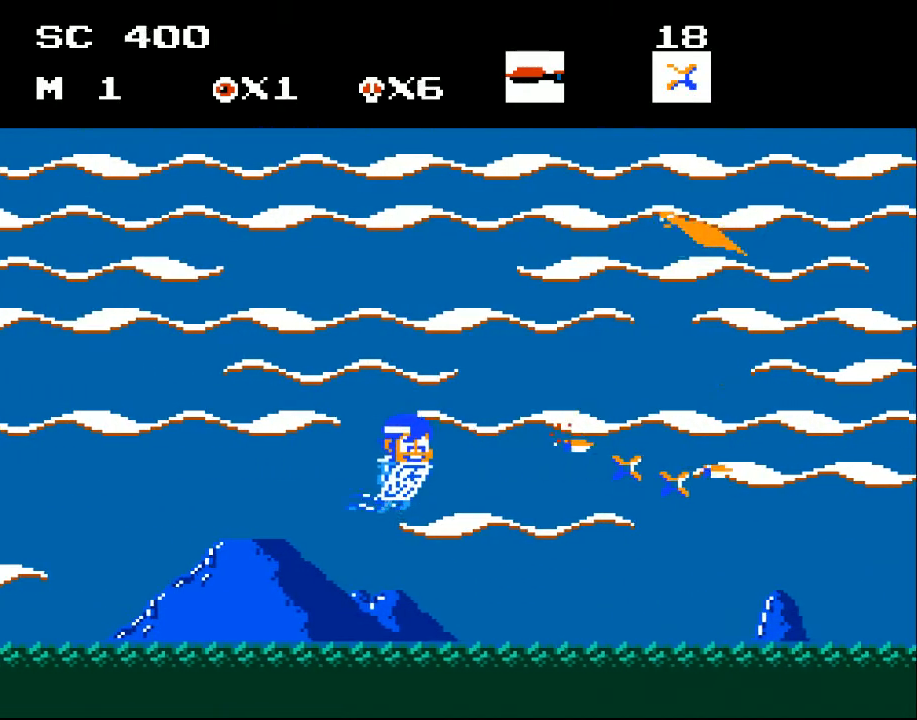
{"buttons": ["DPAD_UP", "DPAD_RIGHT"], "events": [[33, "X", "up"], [67, "X", "down"], [167, "X", "up"], [233, "X", "down"], [267, "X", "up"], [400, "DPAD_UP", "down"], [467, "DPAD_RIGHT", "down"]]}
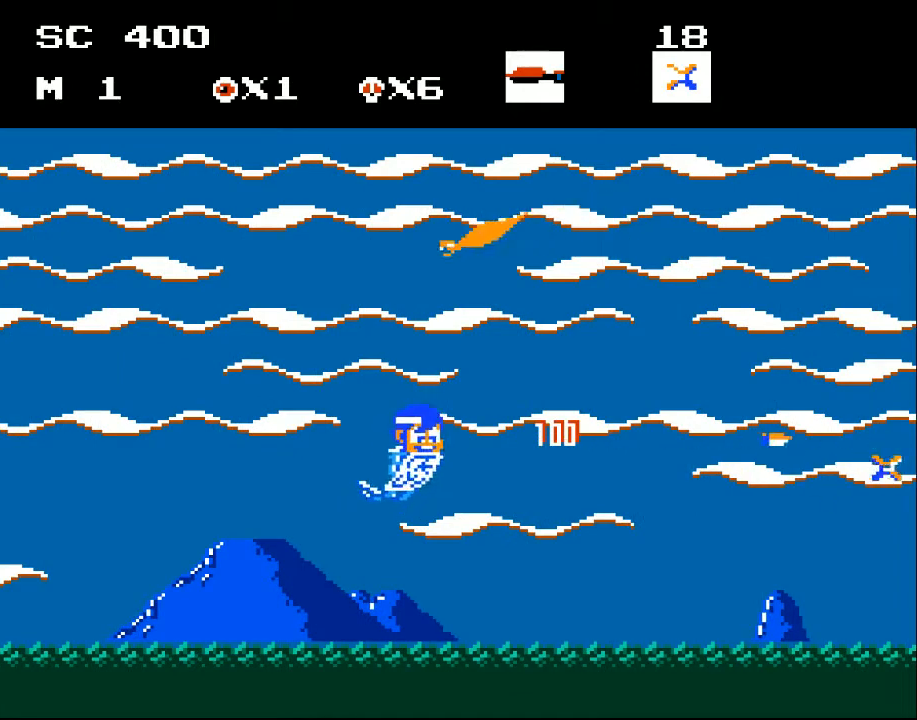
{"buttons": ["DPAD_UP", "DPAD_LEFT"], "events": [[133, "DPAD_RIGHT", "up"], [400, "DPAD_LEFT", "down"]]}
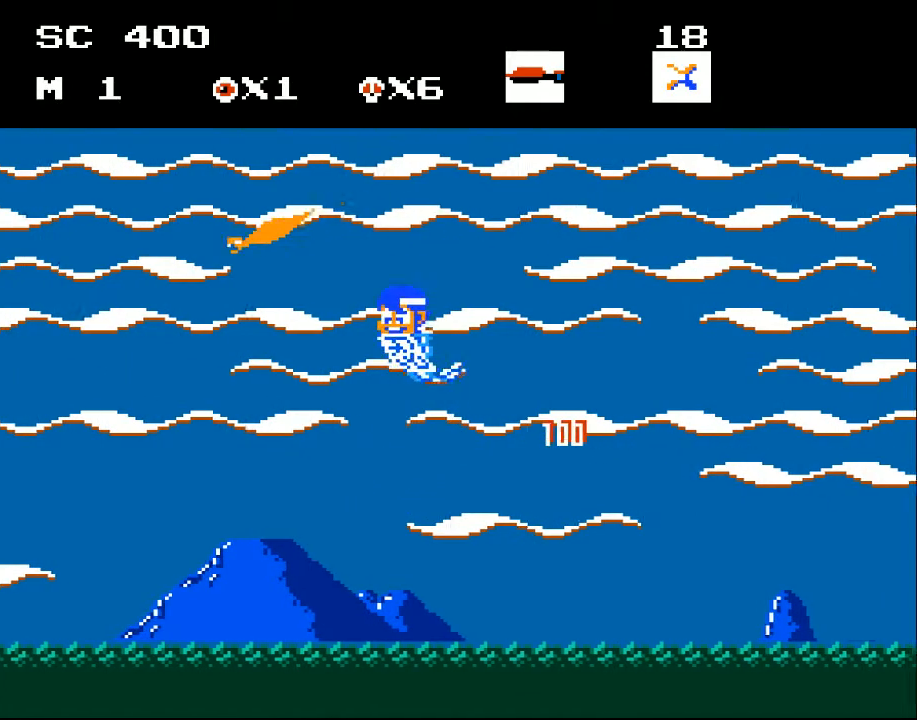
{"buttons": ["DPAD_DOWN", "DPAD_LEFT"], "events": [[367, "DPAD_UP", "up"], [400, "X", "down"], [467, "X", "up"], [500, "DPAD_DOWN", "down"]]}
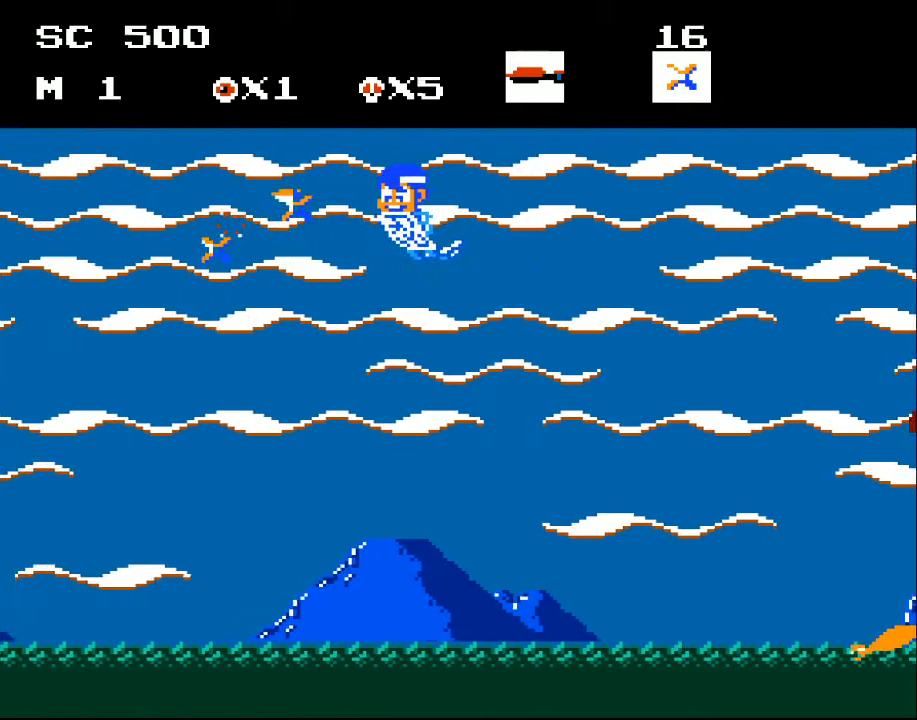
{"buttons": ["DPAD_LEFT"], "events": [[33, "X", "down"], [100, "X", "up"], [500, "DPAD_DOWN", "up"]]}
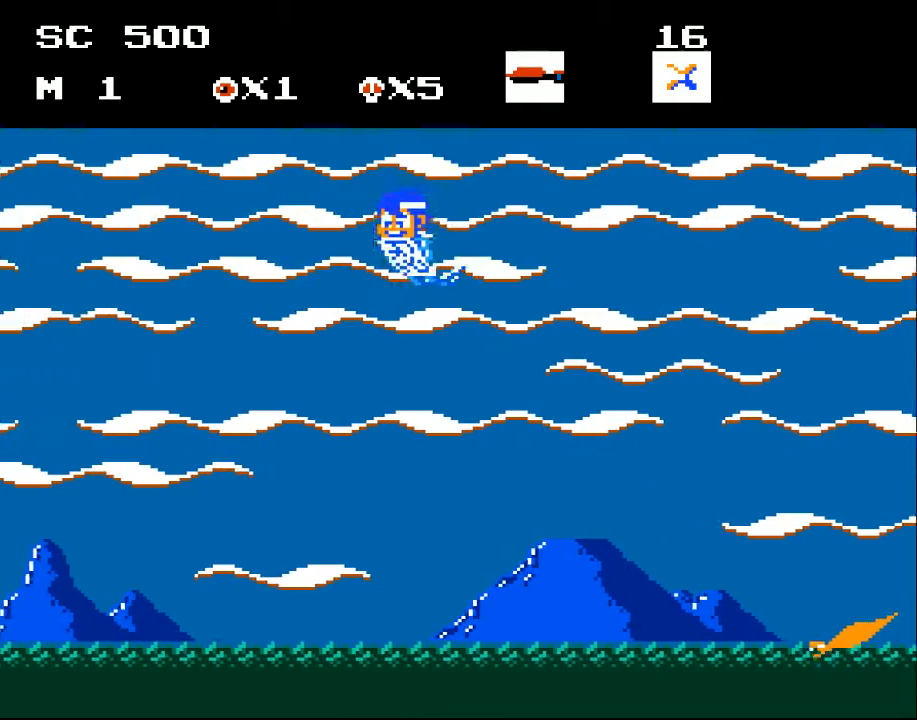
{"buttons": ["DPAD_RIGHT"], "events": [[33, "DPAD_LEFT", "up"], [233, "DPAD_DOWN", "down"], [233, "DPAD_LEFT", "down"], [400, "DPAD_LEFT", "up"], [467, "DPAD_RIGHT", "down"], [500, "DPAD_DOWN", "up"]]}
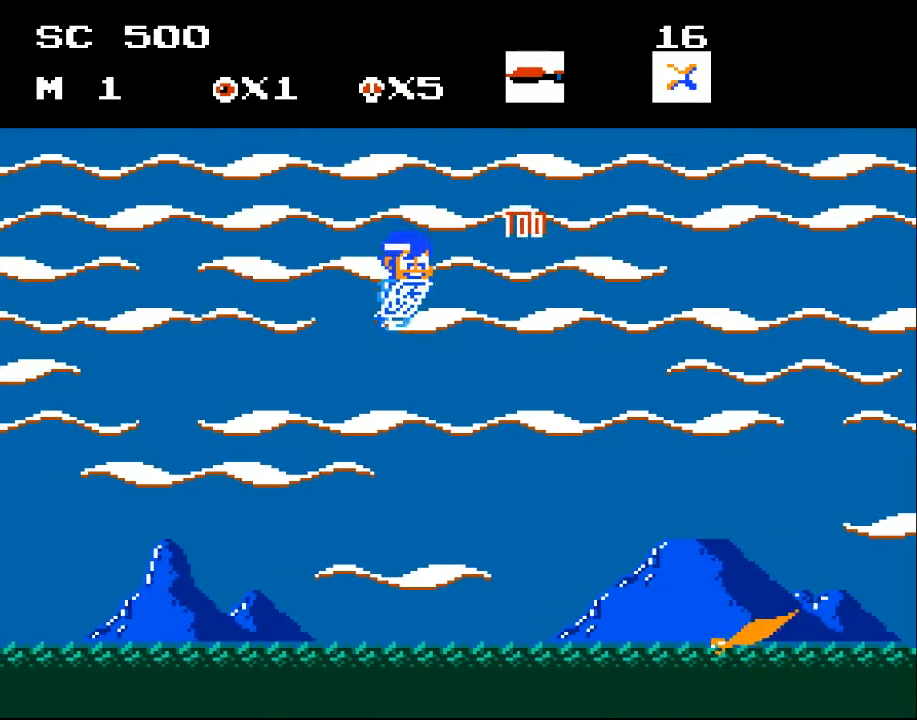
{"buttons": ["DPAD_DOWN"], "events": [[200, "DPAD_DOWN", "down"], [433, "DPAD_RIGHT", "up"]]}
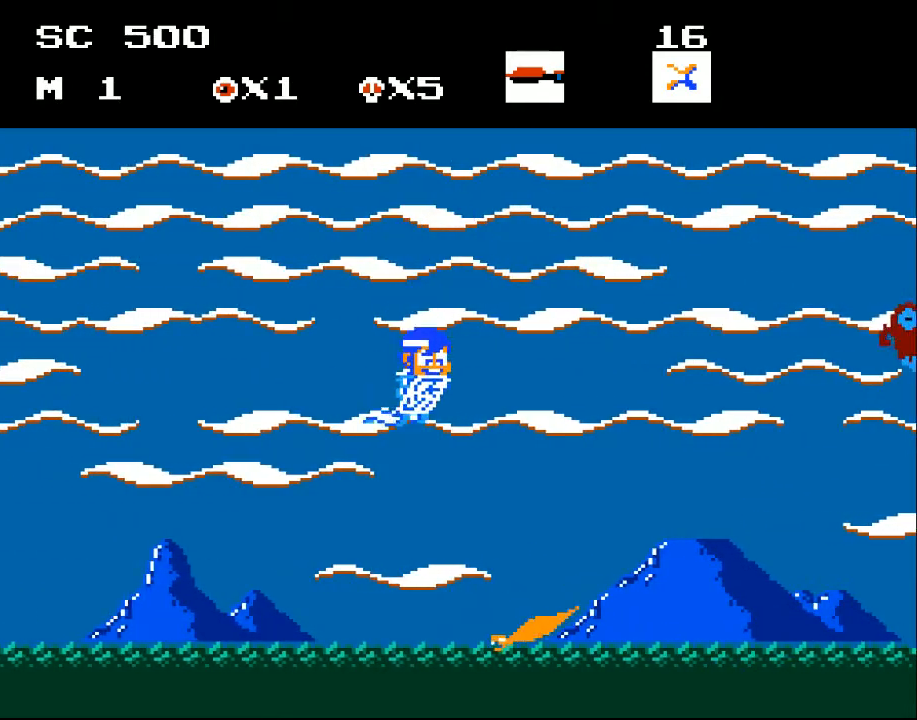
{"buttons": ["DPAD_DOWN", "DPAD_LEFT"], "events": [[267, "DPAD_LEFT", "down"]]}
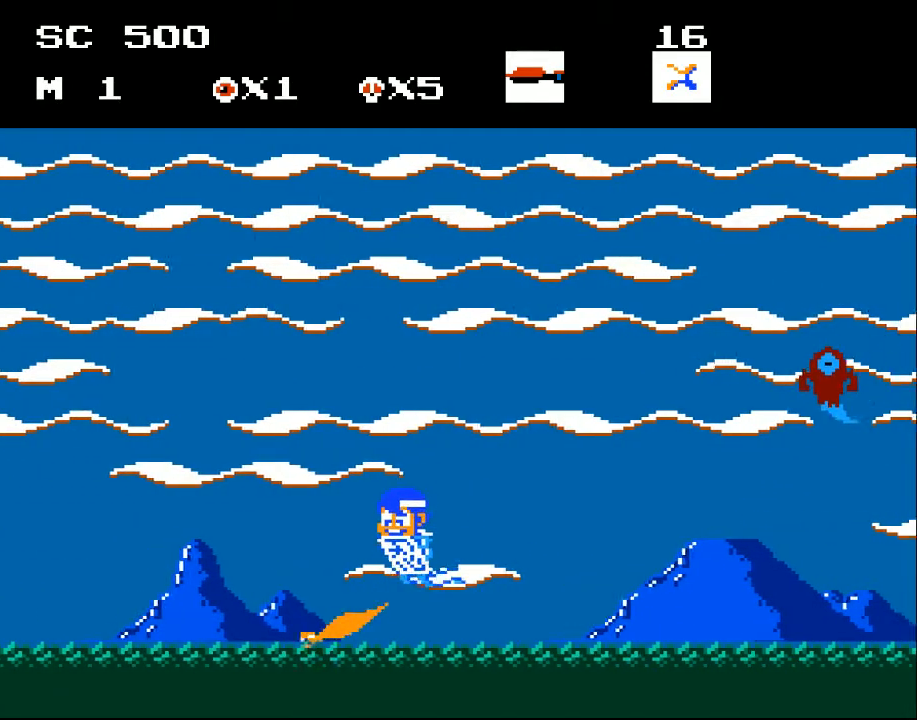
{"buttons": ["X"], "events": [[467, "DPAD_LEFT", "up"], [500, "DPAD_DOWN", "up"], [500, "X", "down"]]}
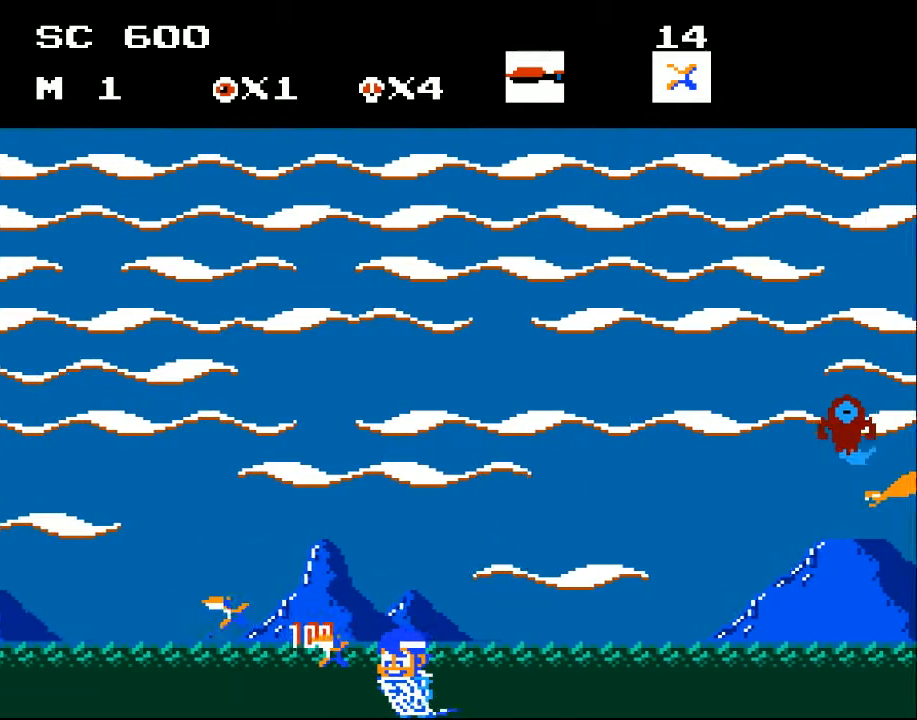
{"buttons": ["DPAD_UP", "DPAD_RIGHT"], "events": [[33, "X", "up"], [100, "X", "down"], [133, "DPAD_UP", "down"], [200, "X", "up"], [233, "DPAD_LEFT", "down"], [333, "DPAD_LEFT", "up"], [467, "DPAD_RIGHT", "down"]]}
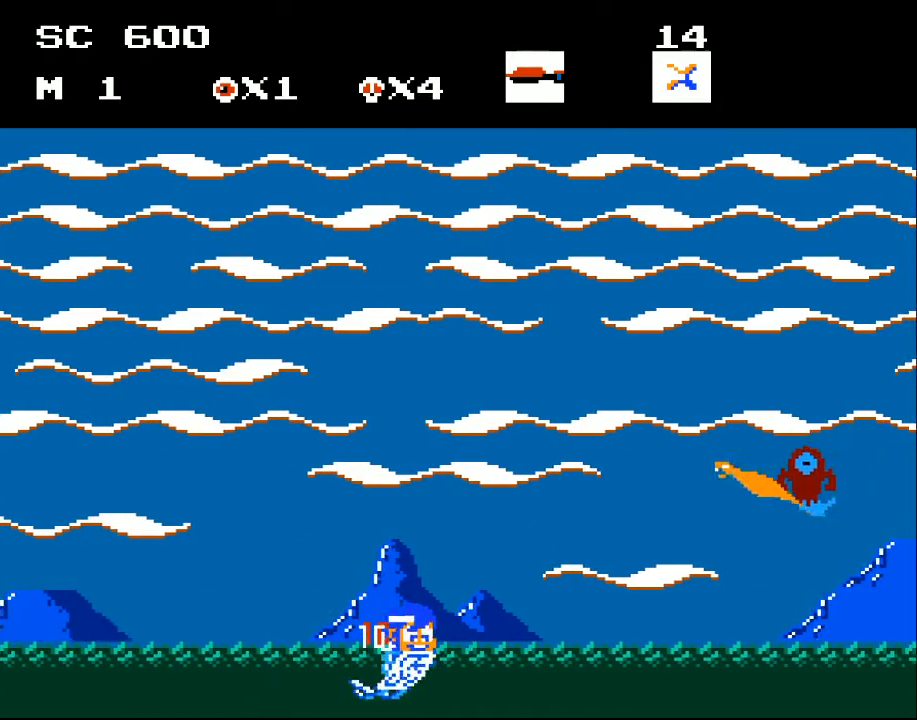
{"buttons": [], "events": [[333, "DPAD_RIGHT", "up"], [367, "DPAD_UP", "up"]]}
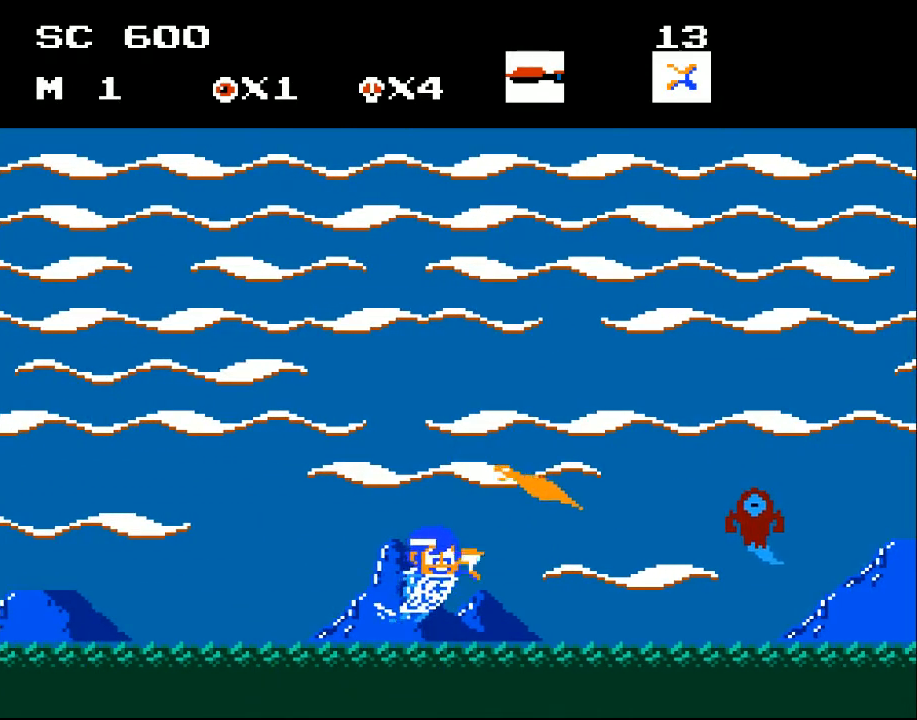
{"buttons": [], "events": [[167, "X", "down"], [233, "X", "up"], [300, "X", "down"], [367, "X", "up"]]}
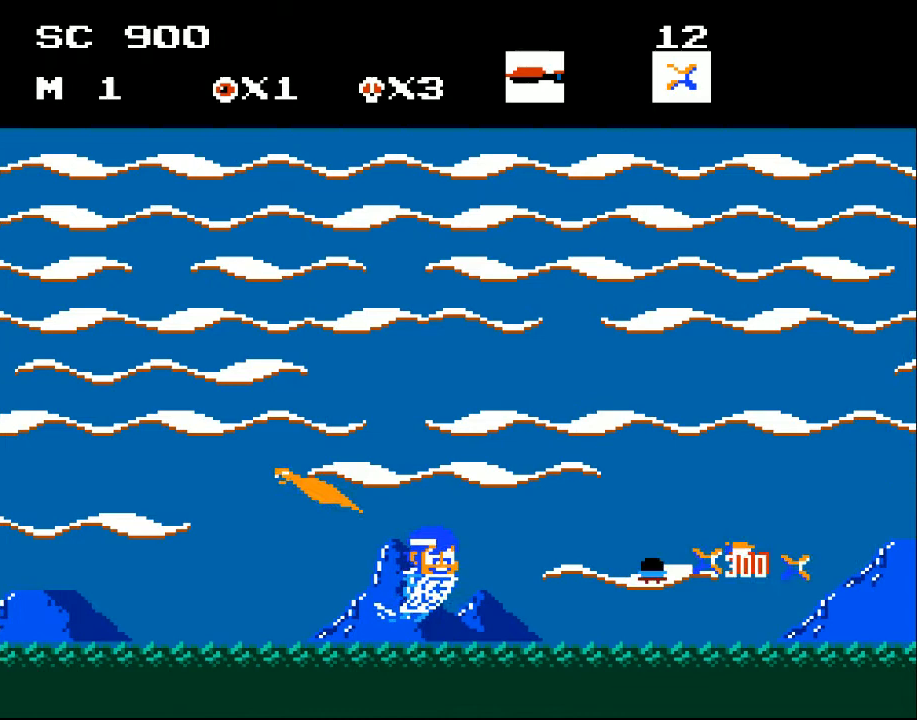
{"buttons": ["DPAD_UP"], "events": [[200, "DPAD_UP", "down"]]}
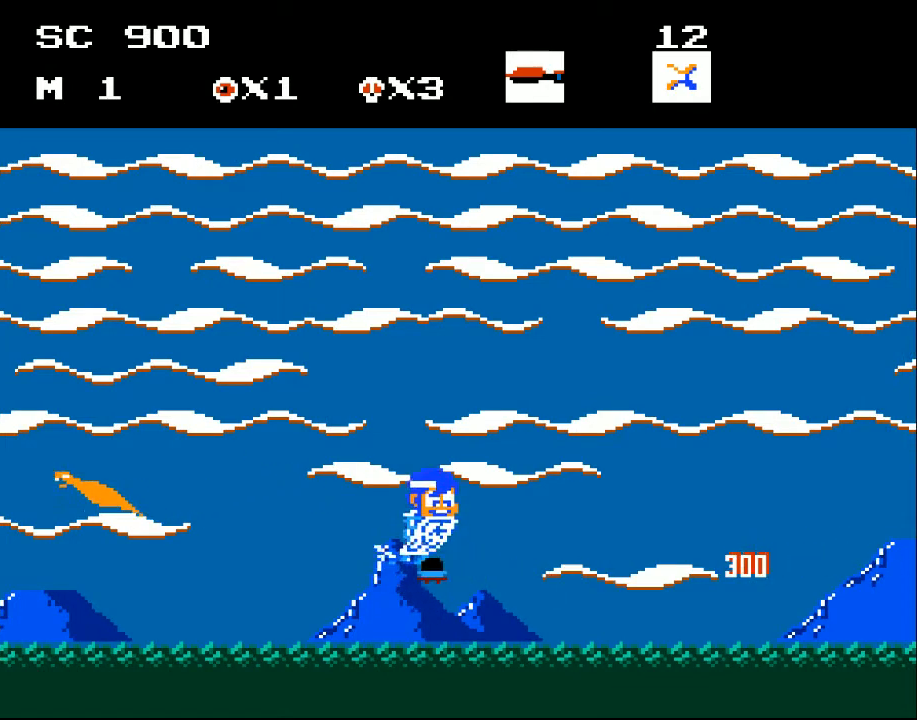
{"buttons": ["DPAD_DOWN", "DPAD_LEFT"], "events": [[233, "DPAD_LEFT", "down"], [333, "DPAD_UP", "up"], [433, "DPAD_DOWN", "down"]]}
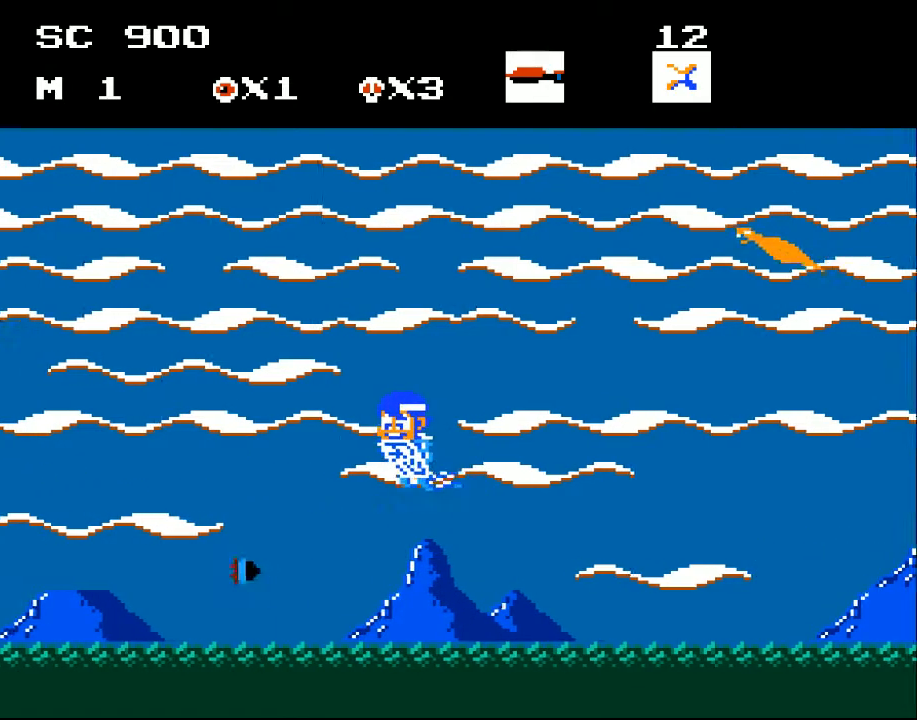
{"buttons": ["DPAD_UP", "DPAD_LEFT"], "events": [[167, "DPAD_DOWN", "up"], [233, "DPAD_DOWN", "down"], [300, "DPAD_DOWN", "up"], [333, "DPAD_LEFT", "up"], [367, "DPAD_UP", "down"], [400, "DPAD_LEFT", "down"]]}
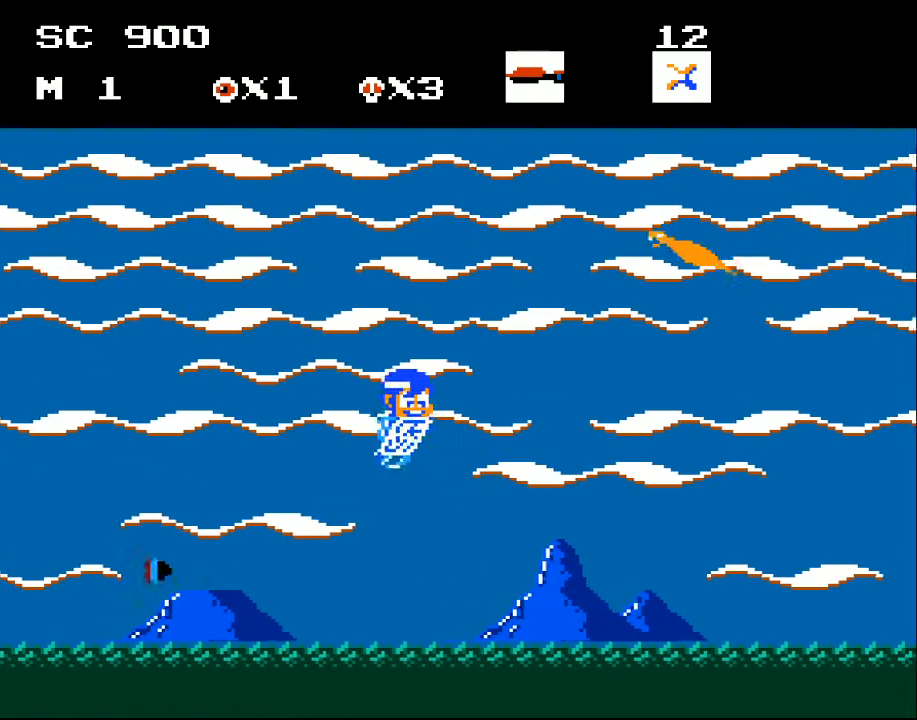
{"buttons": ["DPAD_UP", "DPAD_RIGHT"], "events": [[67, "DPAD_LEFT", "up"], [67, "DPAD_UP", "up"], [100, "DPAD_RIGHT", "down"], [233, "DPAD_DOWN", "down"], [300, "DPAD_DOWN", "up"], [400, "DPAD_UP", "down"]]}
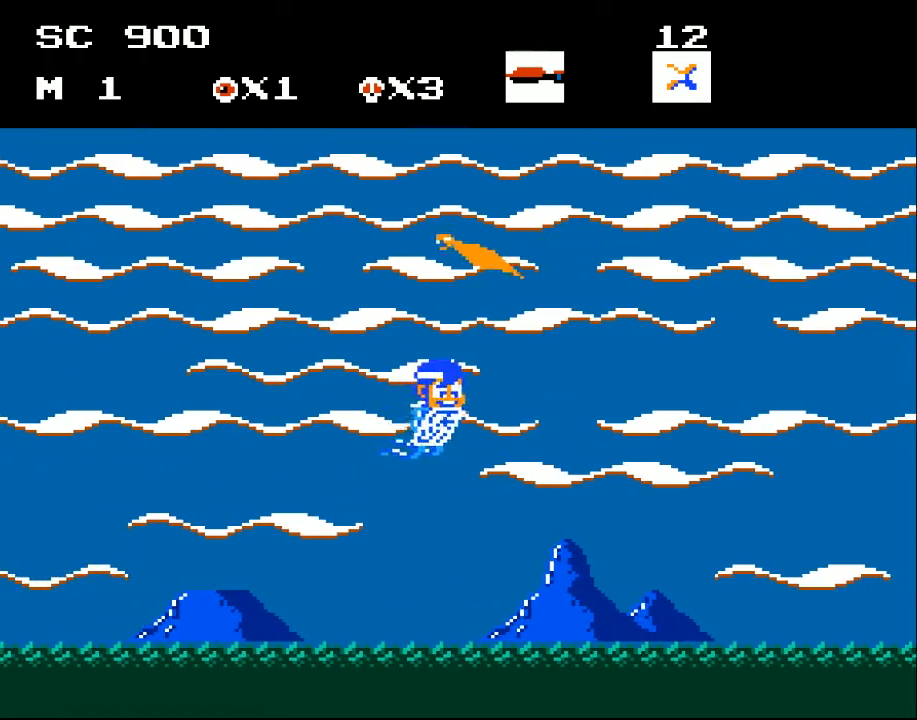
{"buttons": ["DPAD_UP", "DPAD_LEFT"], "events": [[133, "DPAD_RIGHT", "up"], [267, "DPAD_LEFT", "down"]]}
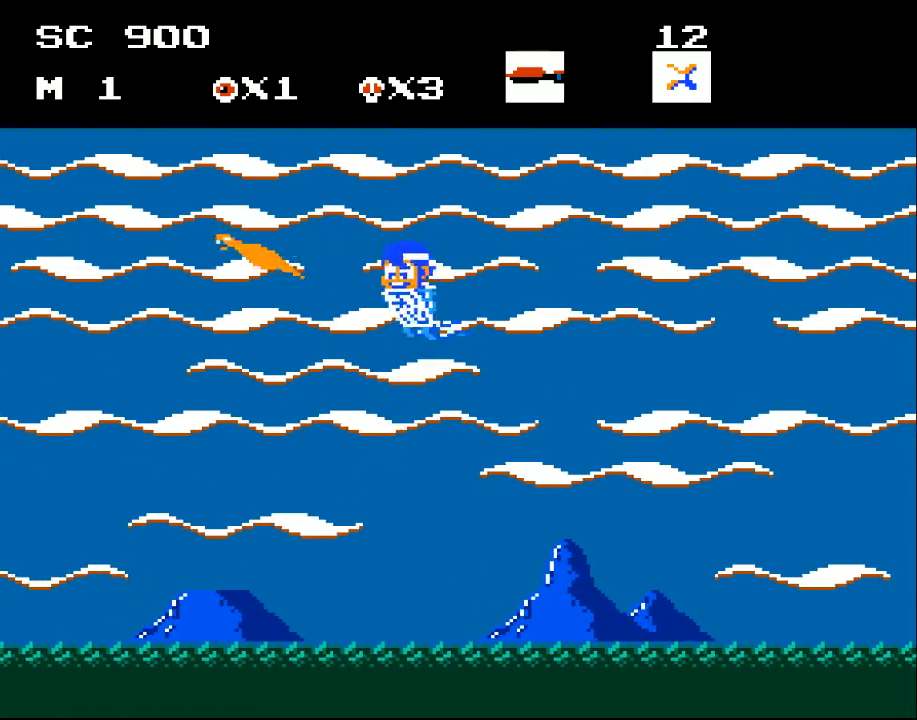
{"buttons": ["DPAD_DOWN", "DPAD_LEFT"], "events": [[233, "DPAD_UP", "up"], [233, "X", "down"], [333, "X", "up"], [400, "DPAD_DOWN", "down"]]}